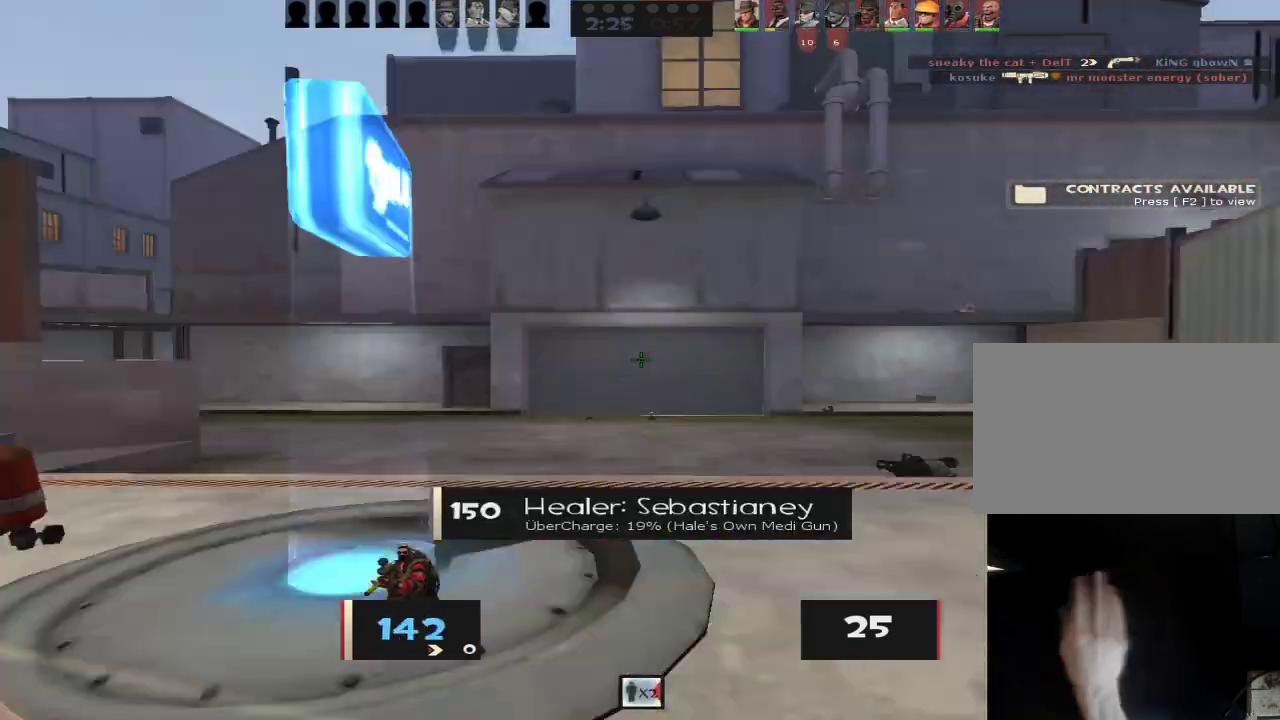
Gameplay with keyboard and mouse; each line is a JSON object with the keys and mouse buttons held at the frame after it. "events" lists presses ("down") and releases ("up") of "1", "2", "3", "4", "5", "a", "alt", "c", "caps_lock", "ctrl", "d", "e", "f", "g", "q", "r", "s", "shift", "space", "t", "tab", "v", "w", "x", "z", "mouse_left", "mouse_wheel" and "mouse_right" between this image and that frame as [ms after this image, input, new state], when the widget could be followed in between. "mouse_left", "mouse_wheel", "mouse_right" = the "left", "wheel", "right" buttons of the "mouse" list. No other keys are recorded. "wheel" means that the mouse wheel is clicked or scrolled. Not read: mouse_move.
{"keys": ["a"], "mouse": [], "events": []}
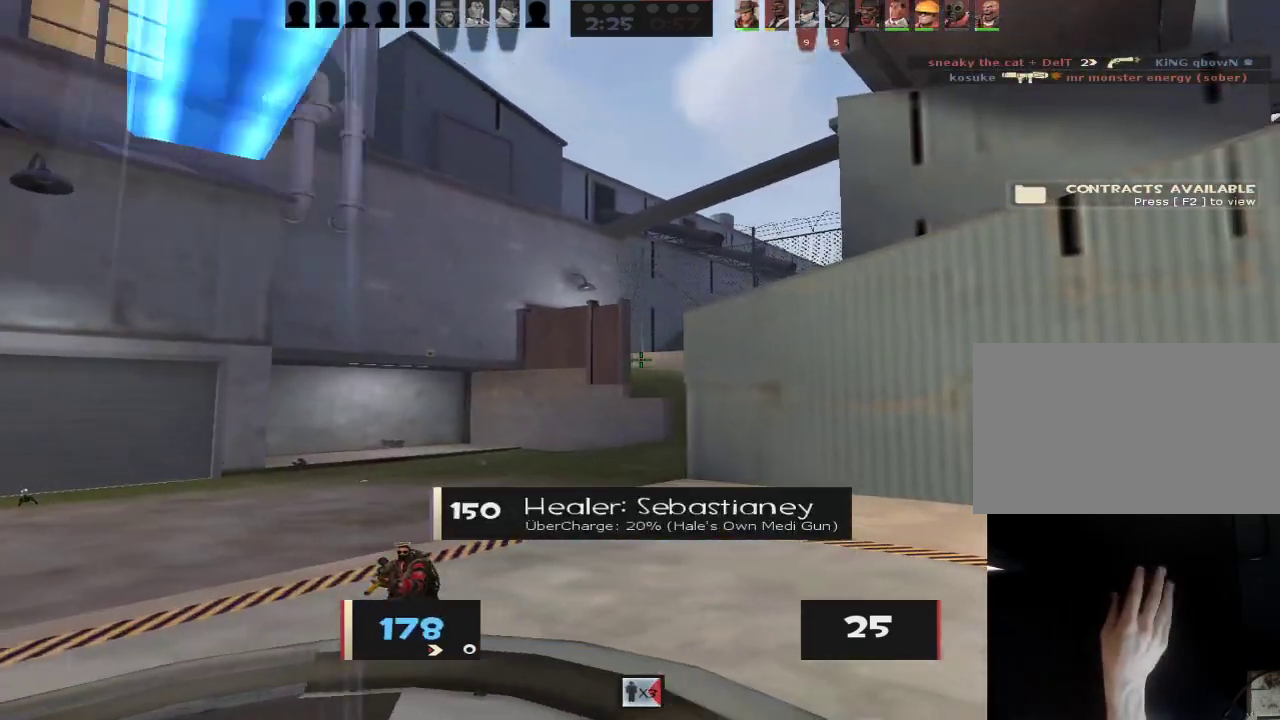
{"keys": ["a"], "mouse": [], "events": []}
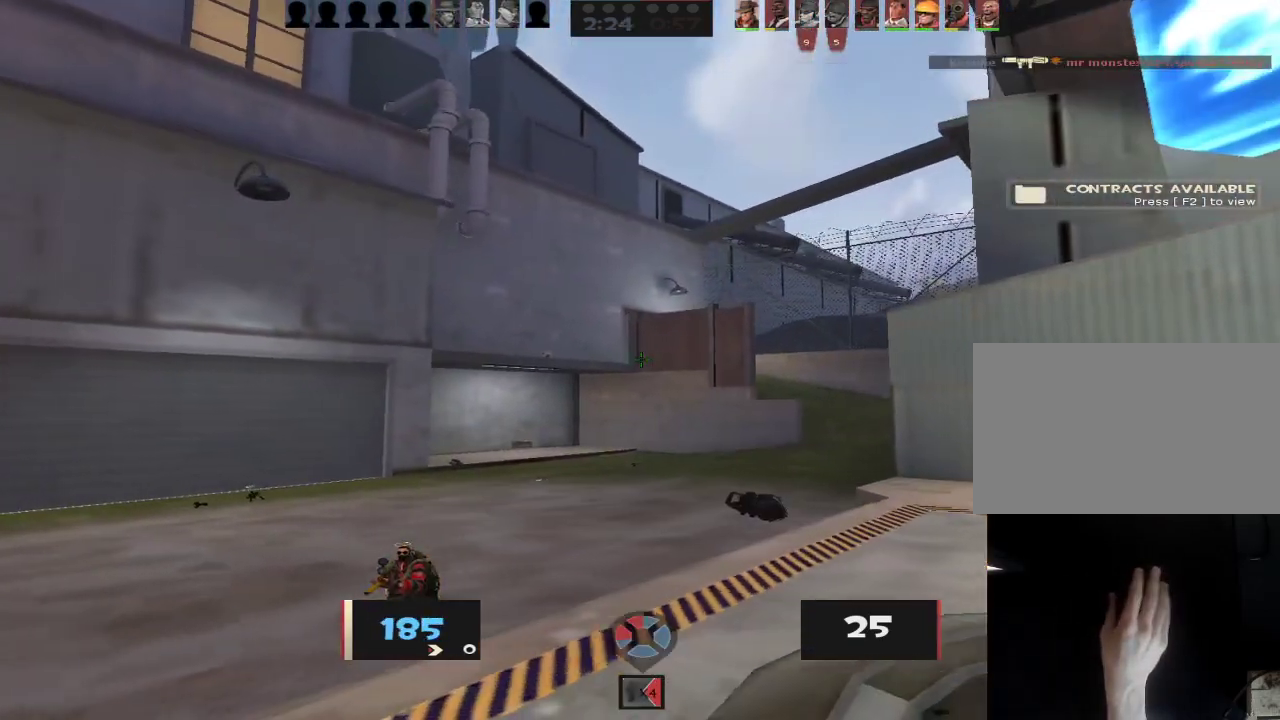
{"keys": ["a"], "mouse": [], "events": [[67, "w", "down"], [100, "a", "up"], [100, "d", "down"], [150, "w", "up"], [483, "a", "down"], [483, "d", "up"]]}
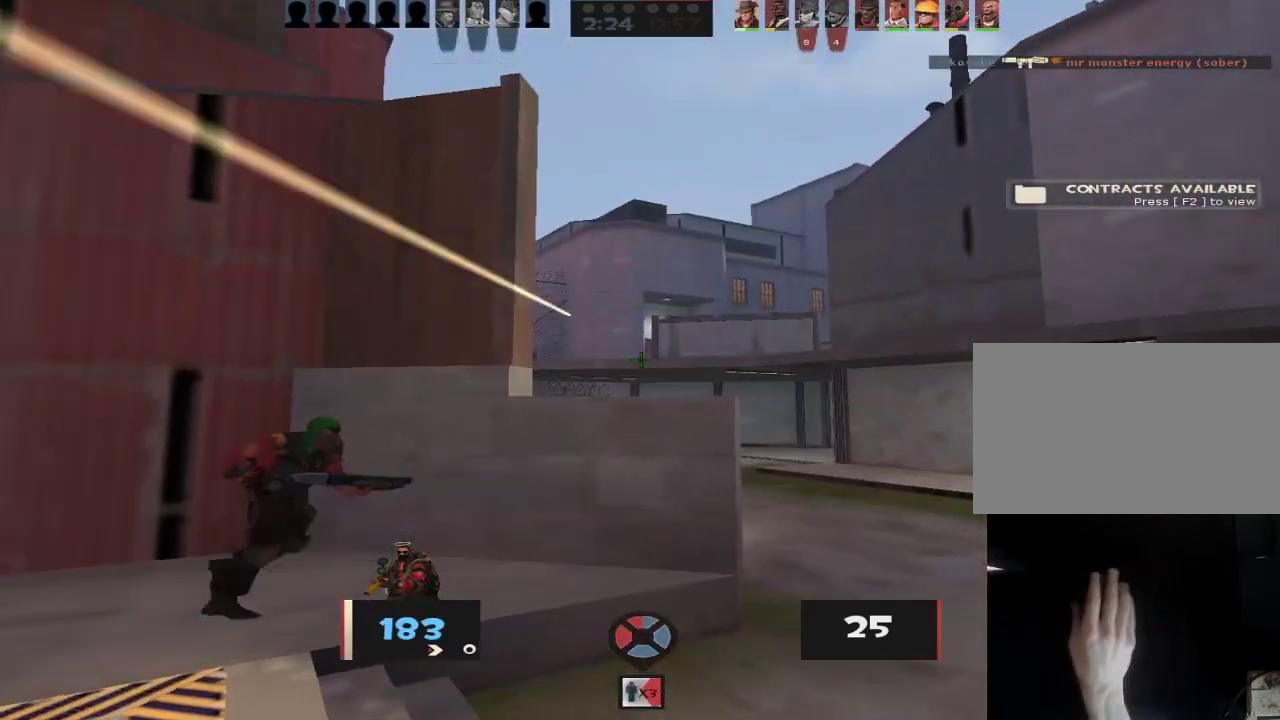
{"keys": ["d"], "mouse": ["right"], "events": [[267, "w", "down"], [350, "a", "up"], [350, "d", "down"], [400, "w", "up"], [500, "mouse_right", "down"]]}
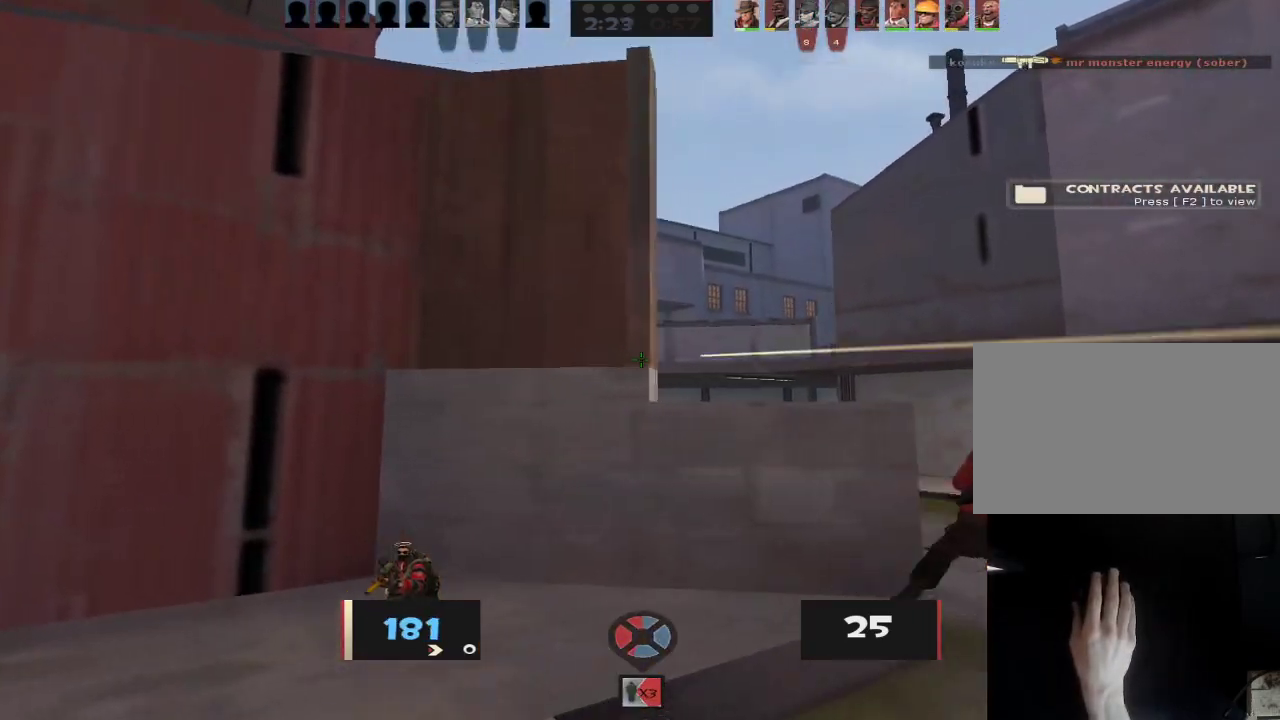
{"keys": ["d"], "mouse": ["left"], "events": [[183, "mouse_right", "up"], [233, "a", "down"], [233, "d", "up"], [333, "a", "up"], [333, "d", "down"], [367, "a", "down"], [367, "d", "up"], [467, "a", "up"], [467, "d", "down"], [467, "mouse_left", "down"]]}
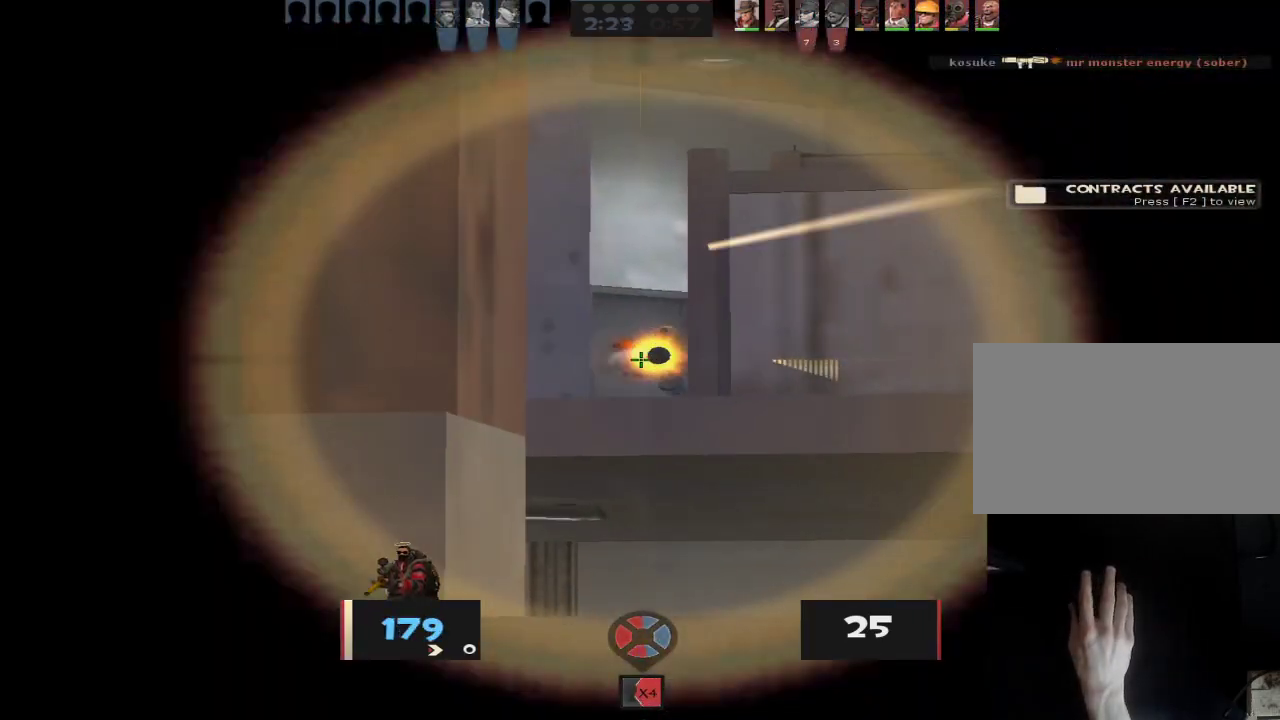
{"keys": ["a", "ctrl"], "mouse": [], "events": [[67, "a", "down"], [67, "d", "up"], [67, "mouse_left", "up"], [433, "ctrl", "down"]]}
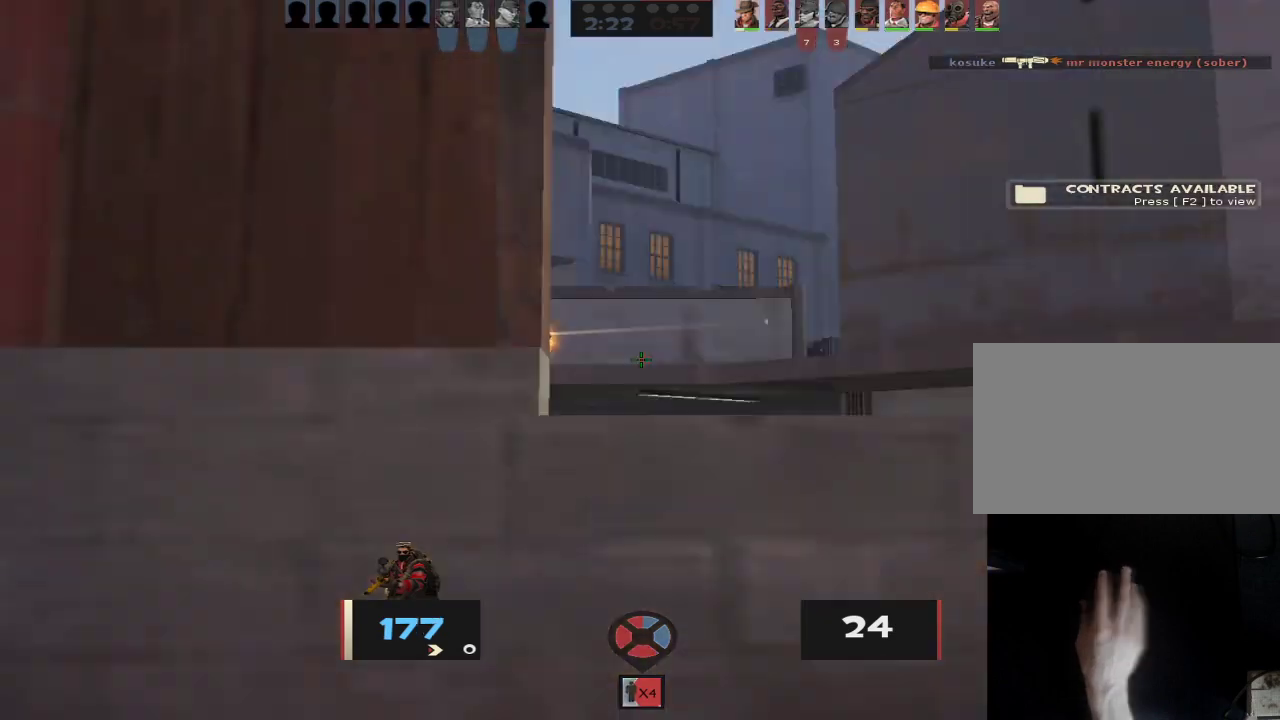
{"keys": ["a"], "mouse": [], "events": [[83, "space", "down"], [117, "ctrl", "up"], [117, "space", "up"], [167, "ctrl", "down"], [217, "space", "down"], [267, "ctrl", "up"], [267, "space", "up"]]}
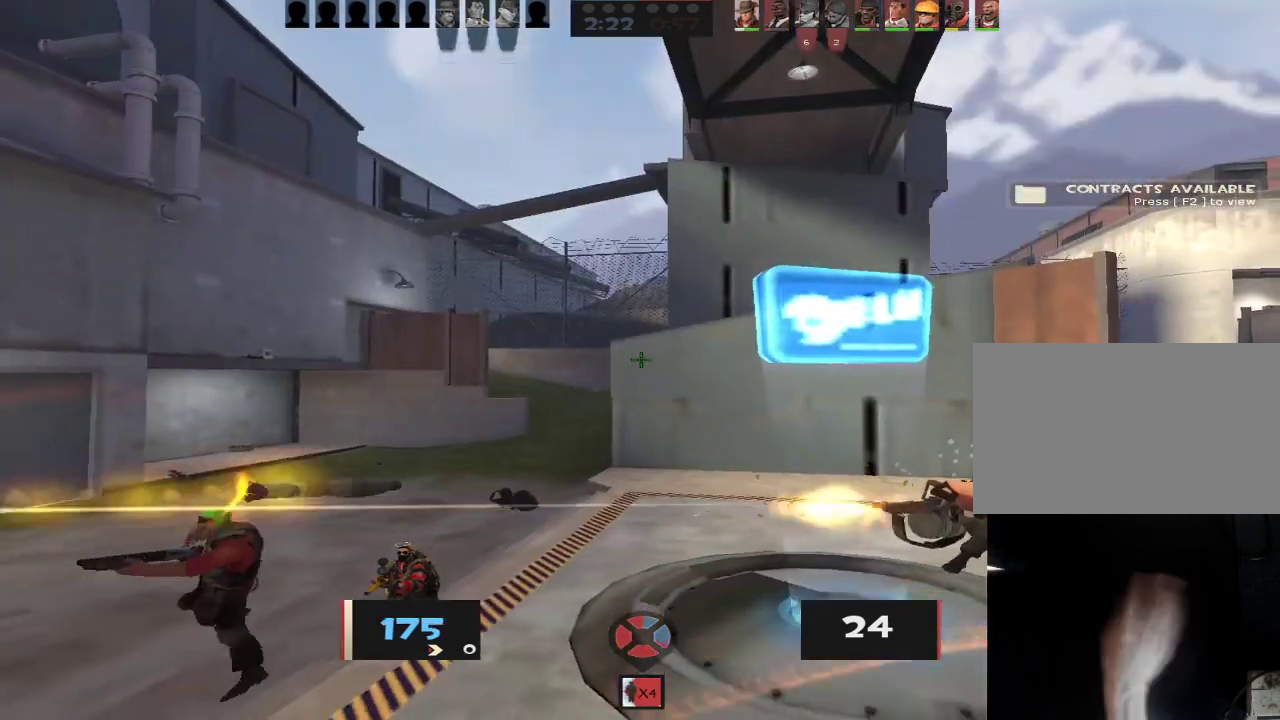
{"keys": ["d", "s"], "mouse": [], "events": [[183, "w", "down"], [317, "d", "down"], [367, "a", "up"], [367, "w", "up"], [467, "s", "down"]]}
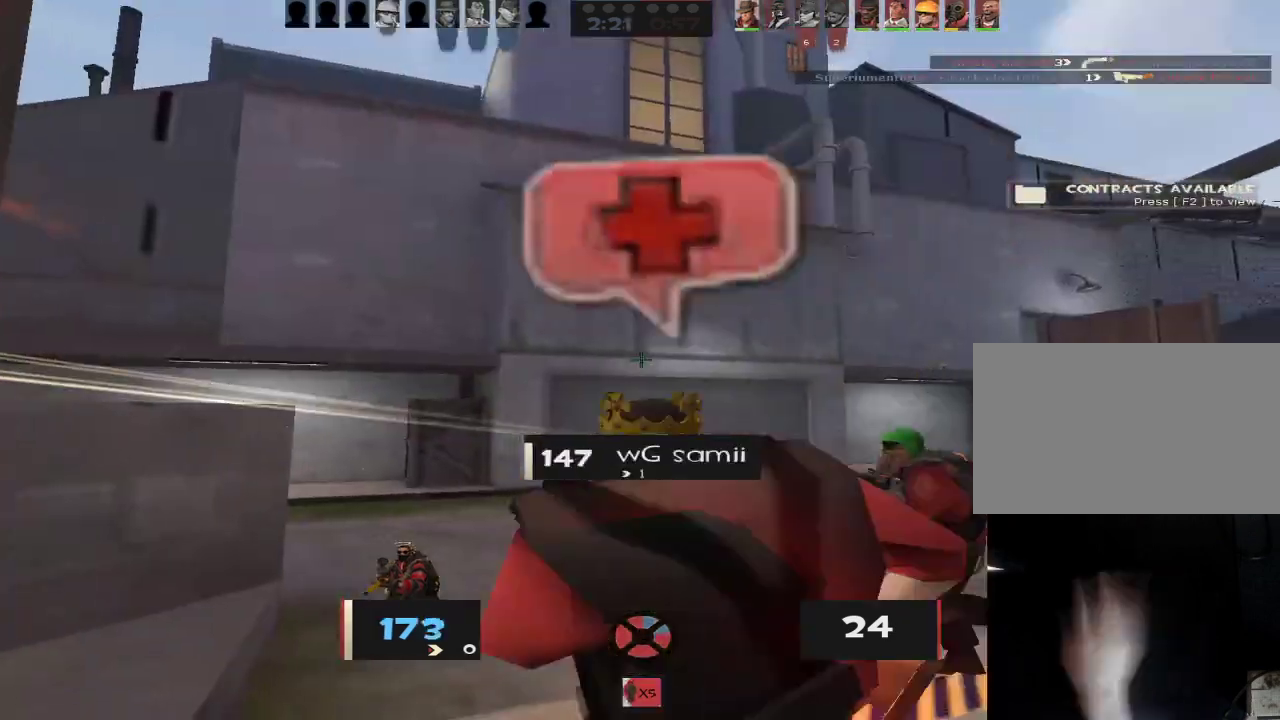
{"keys": ["d"], "mouse": [], "events": [[67, "s", "up"], [150, "w", "down"], [350, "w", "up"], [383, "w", "down"], [483, "w", "up"]]}
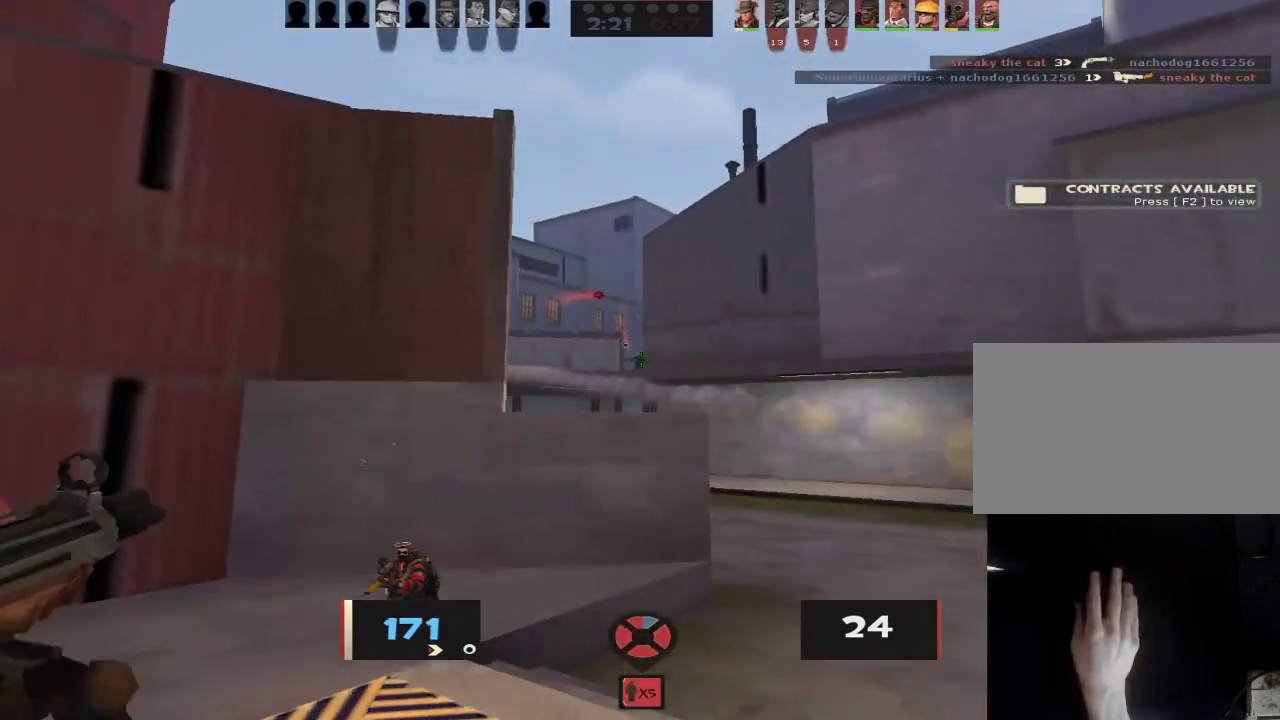
{"keys": ["a", "d", "s"], "mouse": [], "events": [[33, "a", "down"], [33, "d", "up"], [117, "d", "down"], [167, "a", "up"], [500, "a", "down"], [500, "s", "down"]]}
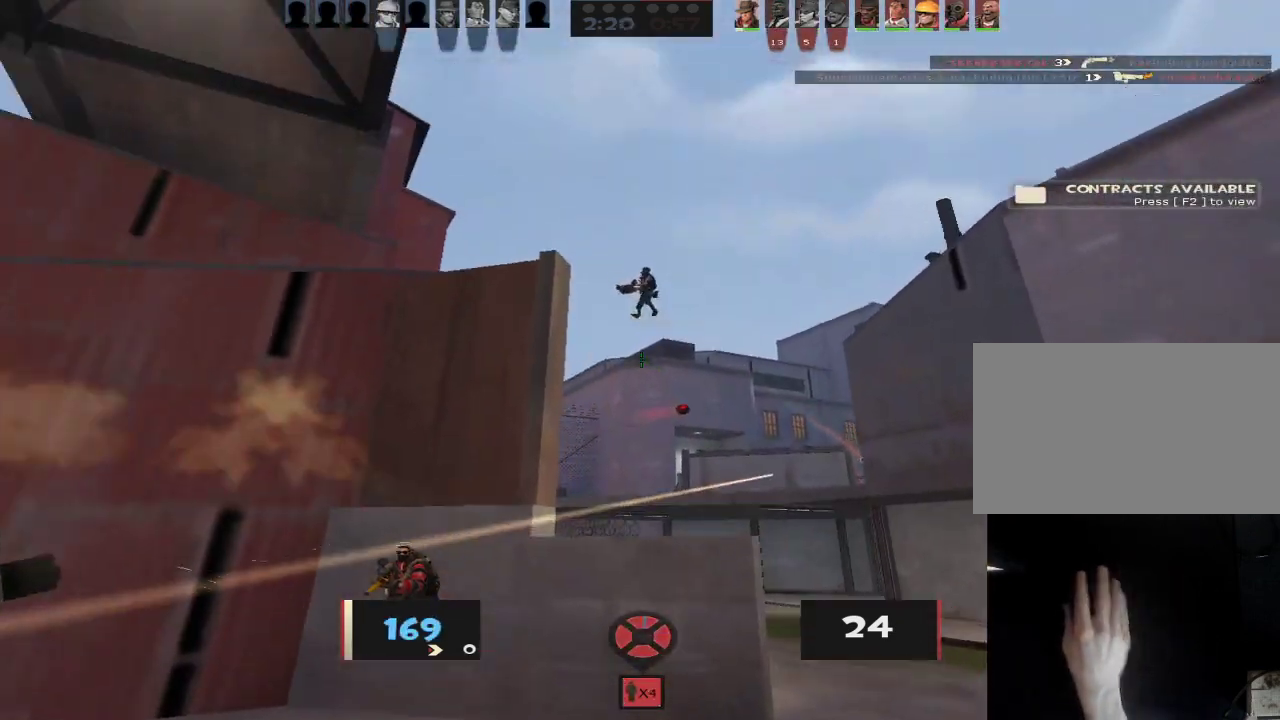
{"keys": ["a", "w"], "mouse": [], "events": [[50, "d", "up"], [50, "mouse_right", "down"], [133, "mouse_right", "up"], [283, "s", "up"], [333, "mouse_left", "down"], [417, "mouse_left", "up"], [467, "w", "down"]]}
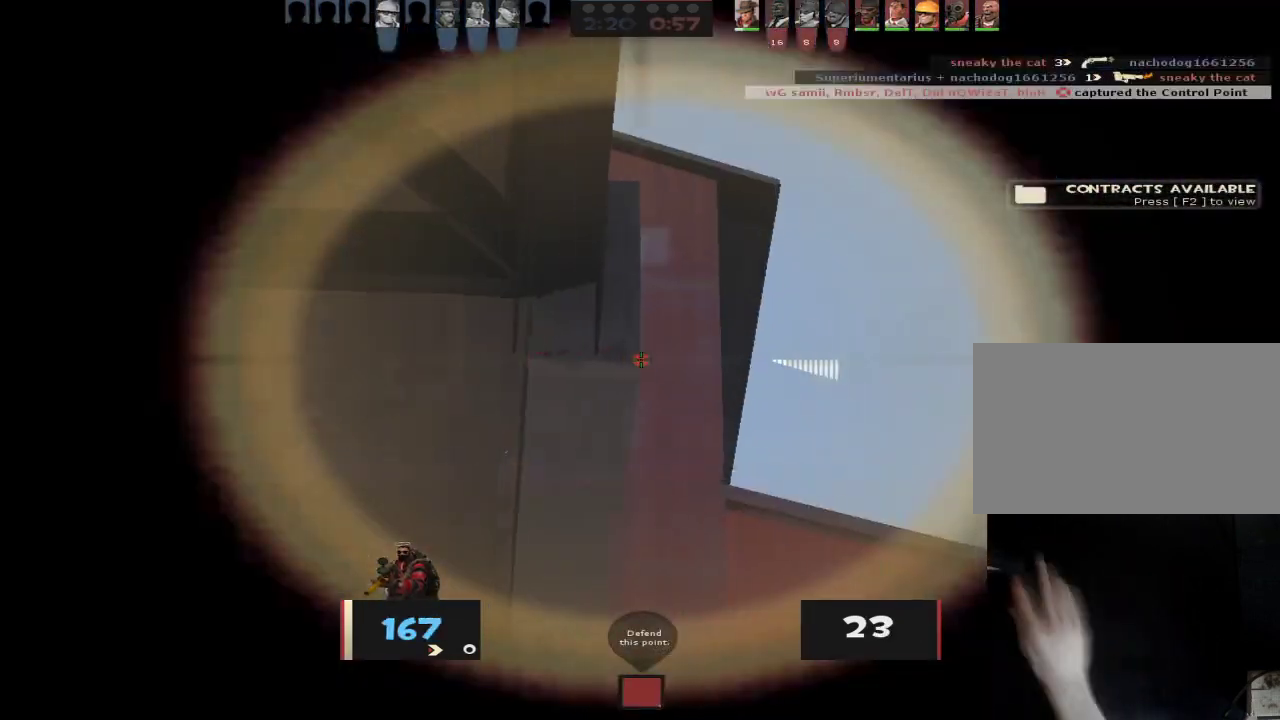
{"keys": ["a", "ctrl", "space"], "mouse": [], "events": [[67, "a", "up"], [67, "d", "down"], [100, "a", "down"], [100, "w", "up"], [150, "d", "up"], [300, "ctrl", "down"], [333, "w", "down"], [433, "w", "up"], [483, "space", "down"]]}
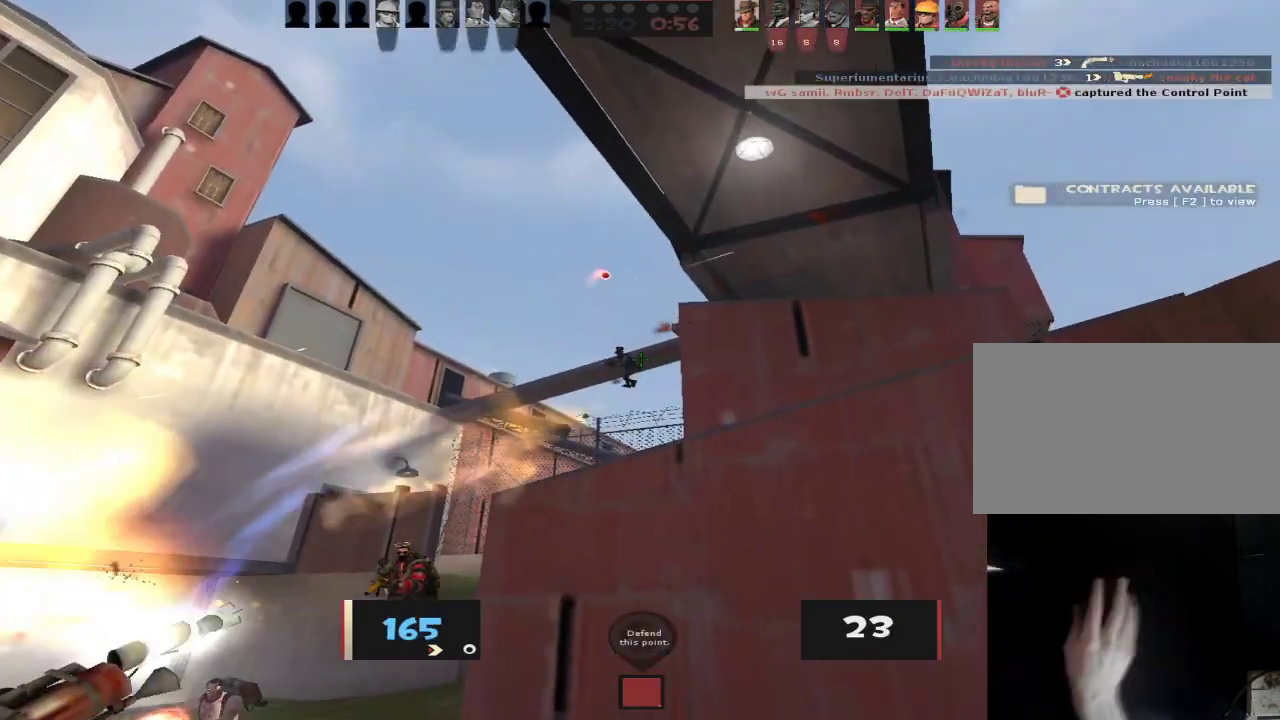
{"keys": ["d", "w"], "mouse": [], "events": [[33, "space", "up"], [67, "ctrl", "up"], [117, "ctrl", "down"], [117, "space", "down"], [167, "ctrl", "up"], [167, "space", "up"], [400, "a", "up"], [400, "d", "down"], [500, "w", "down"]]}
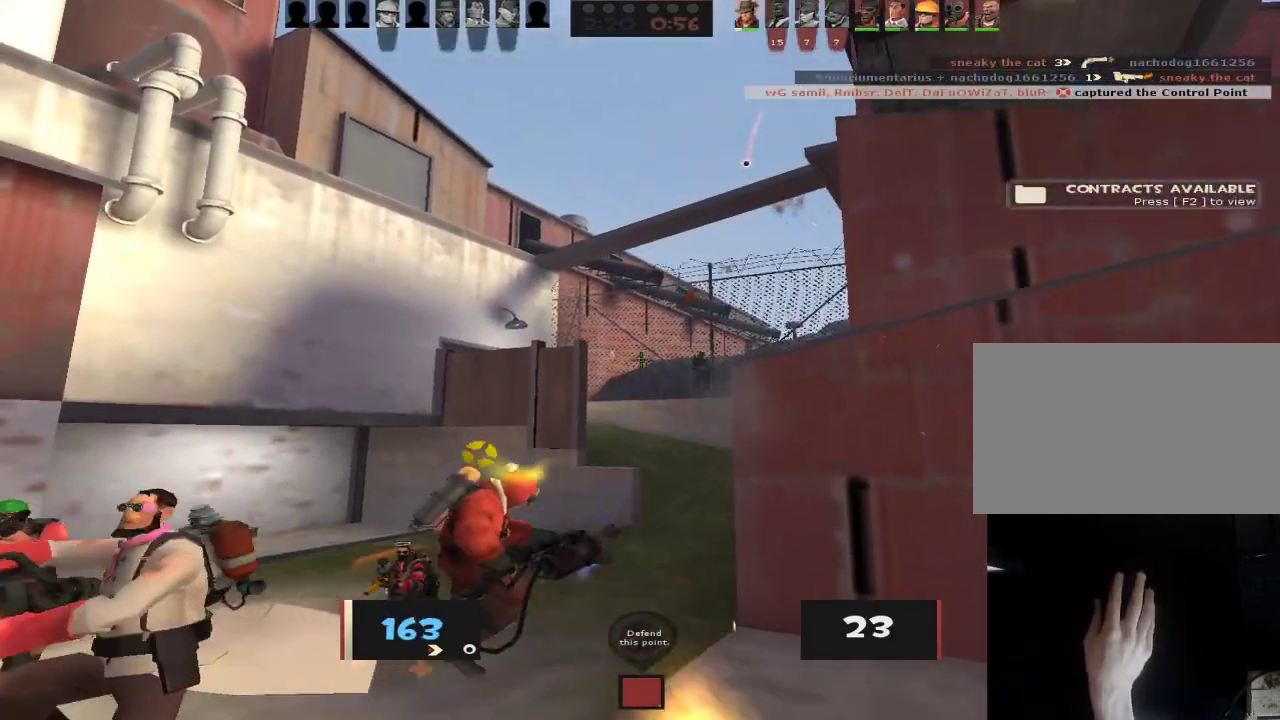
{"keys": ["a"], "mouse": [], "events": [[50, "w", "up"], [183, "a", "down"], [183, "d", "up"], [233, "mouse_right", "down"], [367, "mouse_right", "up"]]}
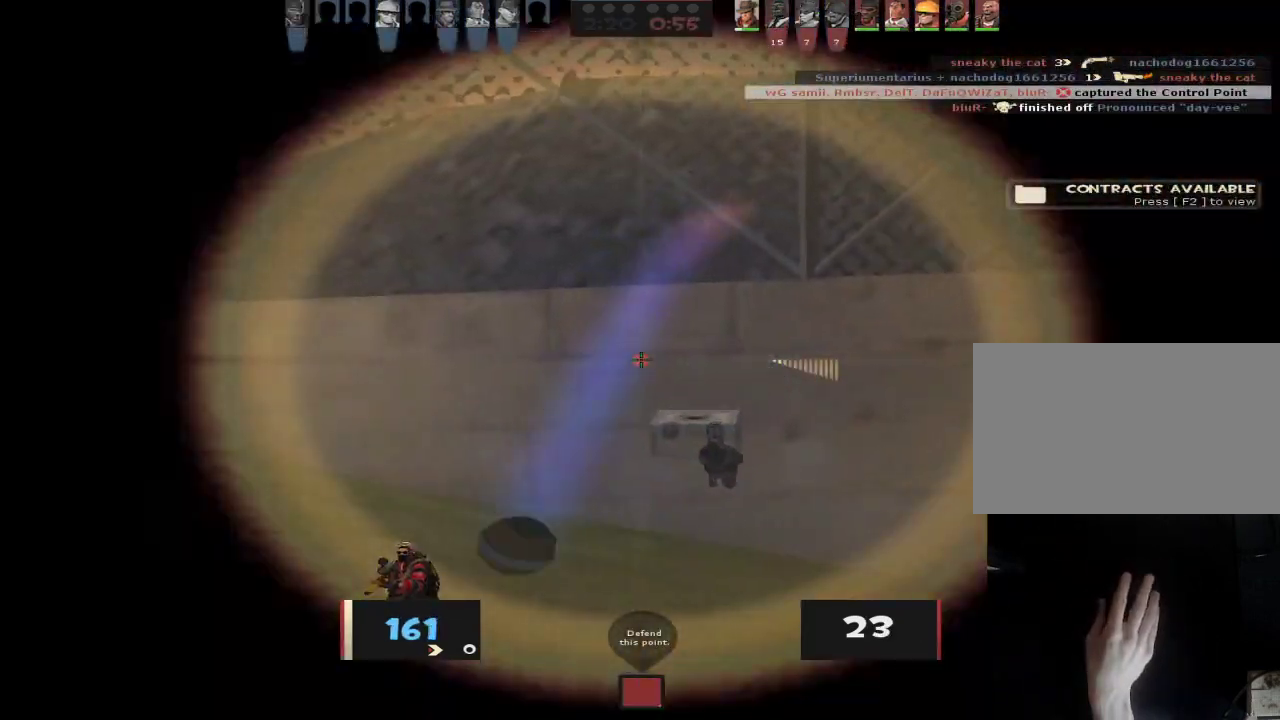
{"keys": ["s"], "mouse": [], "events": [[17, "mouse_right", "down"], [17, "w", "down"], [67, "ctrl", "down"], [67, "w", "up"], [100, "mouse_right", "up"], [150, "s", "down"], [200, "ctrl", "up"], [350, "s", "up"], [433, "s", "down"], [483, "a", "up"]]}
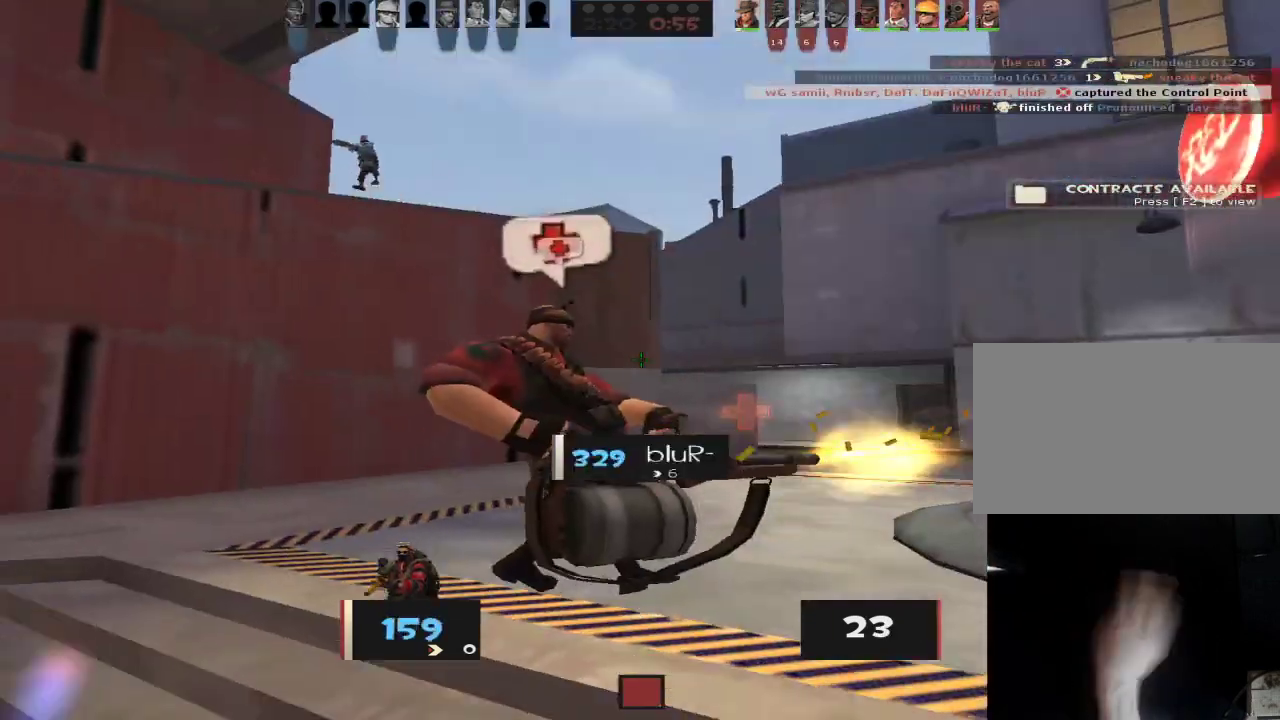
{"keys": ["a", "s"], "mouse": [], "events": [[217, "a", "down"], [267, "s", "up"], [350, "s", "down"]]}
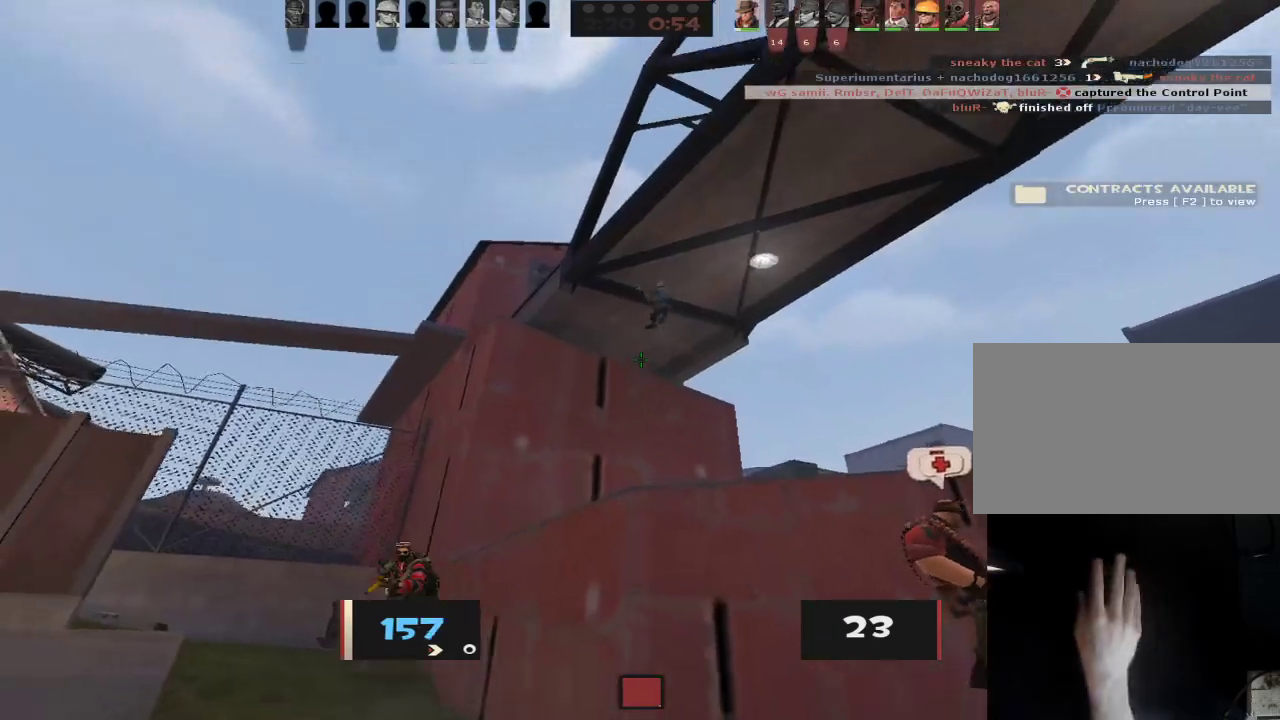
{"keys": ["a", "s"], "mouse": ["left"], "events": [[50, "mouse_right", "down"], [100, "a", "up"], [183, "mouse_right", "up"], [233, "a", "down"], [317, "a", "up"], [367, "d", "down"], [417, "d", "up"], [467, "a", "down"], [467, "mouse_left", "down"]]}
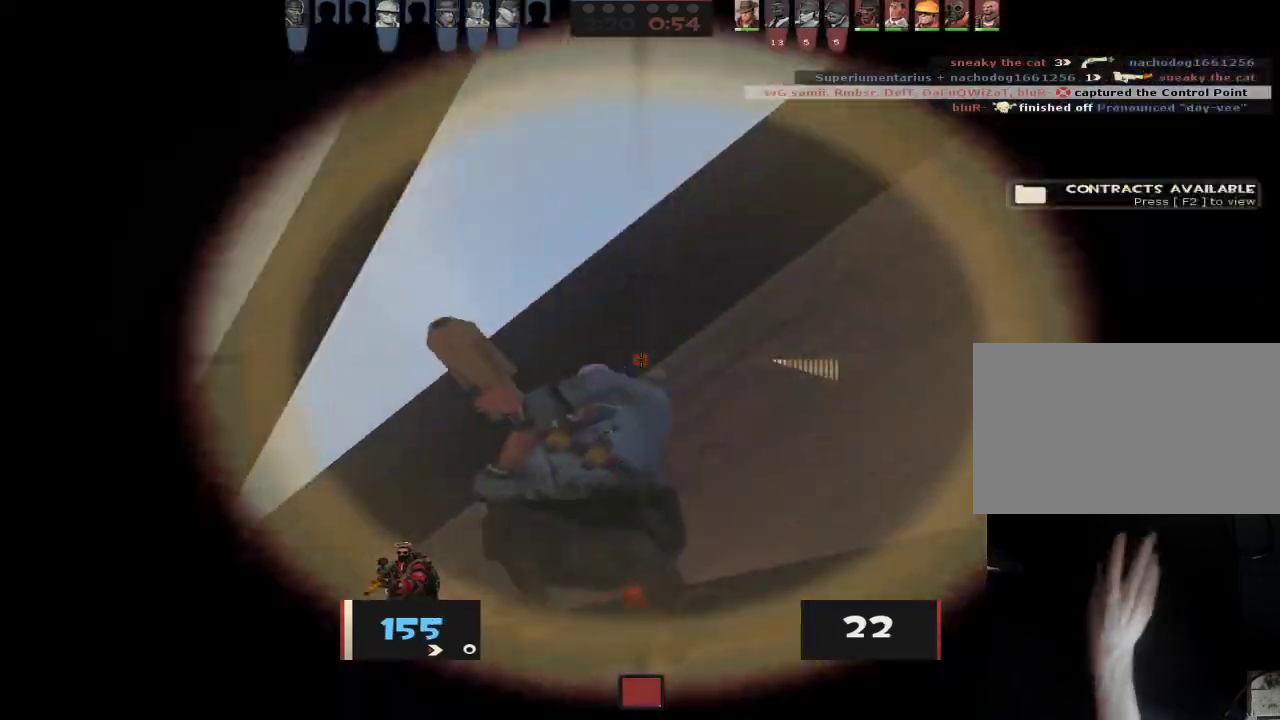
{"keys": ["ctrl", "d", "s"], "mouse": [], "events": [[100, "mouse_left", "up"], [100, "s", "up"], [350, "s", "down"], [383, "a", "up"], [383, "d", "down"], [433, "ctrl", "down"]]}
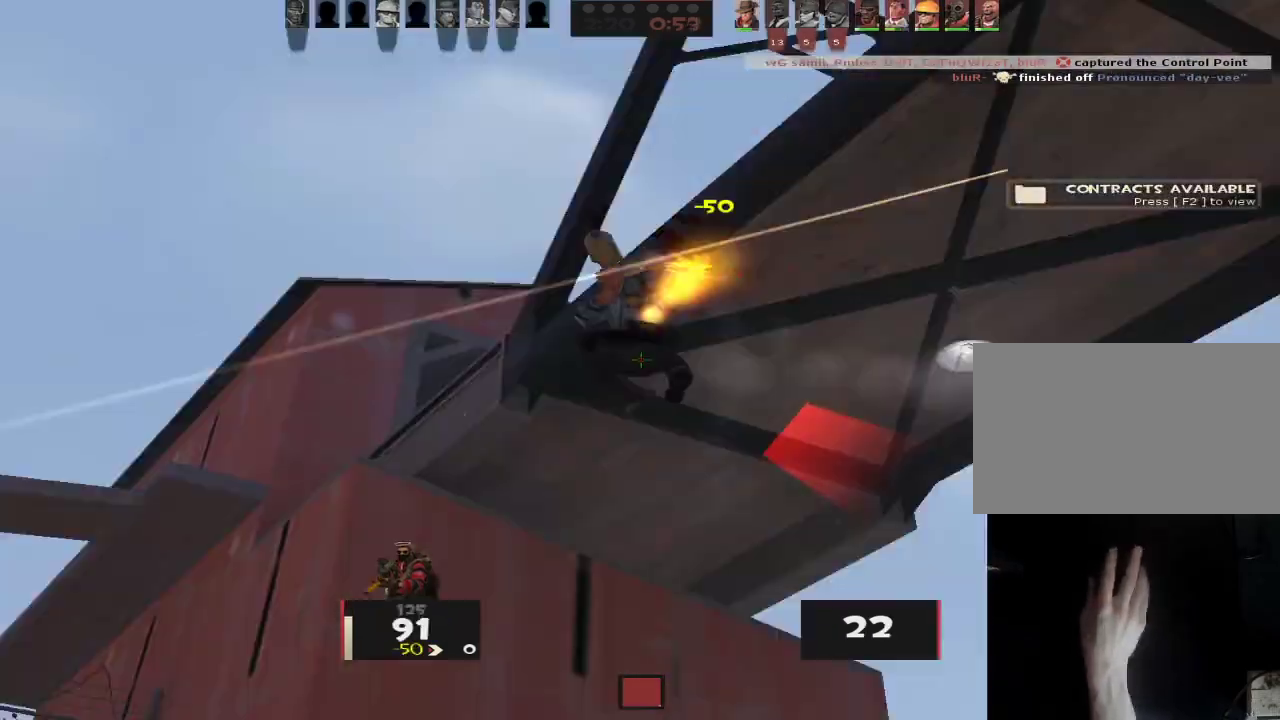
{"keys": ["a", "ctrl", "w"], "mouse": [], "events": [[83, "space", "down"], [117, "s", "up"], [117, "space", "up"], [317, "a", "down"], [317, "d", "up"], [500, "w", "down"]]}
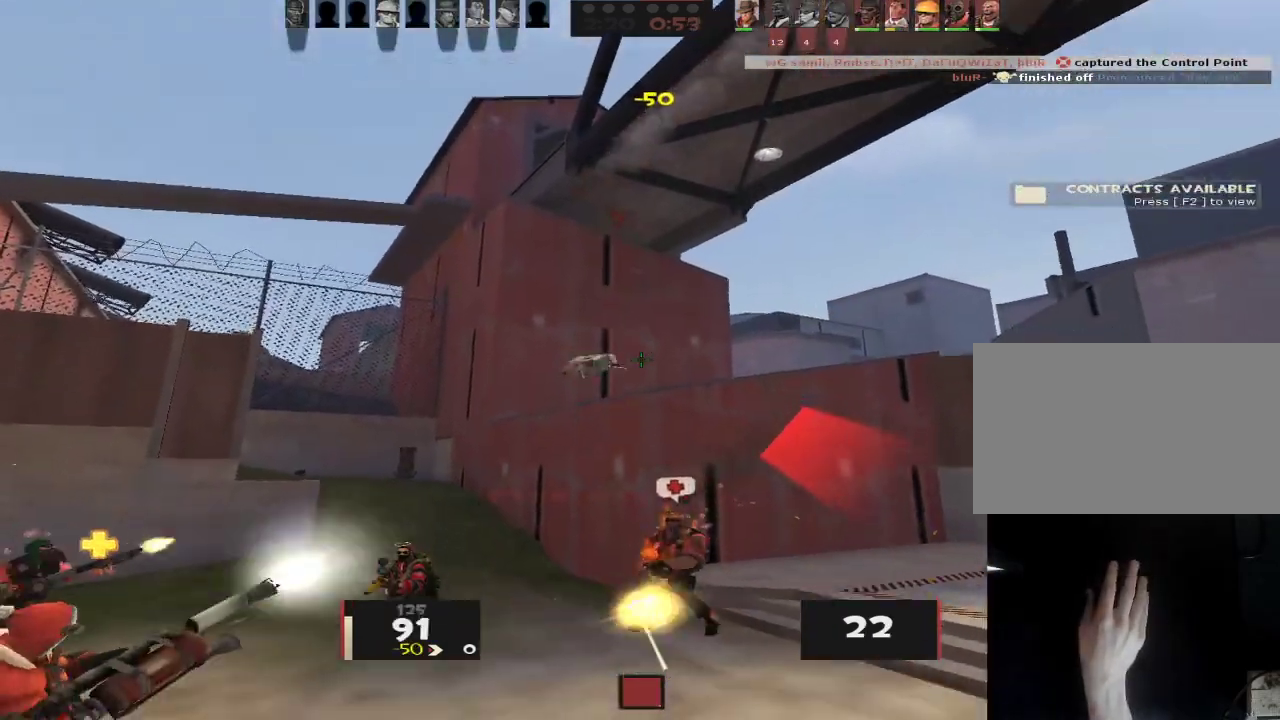
{"keys": ["a"], "mouse": [], "events": [[100, "ctrl", "up"], [233, "w", "up"]]}
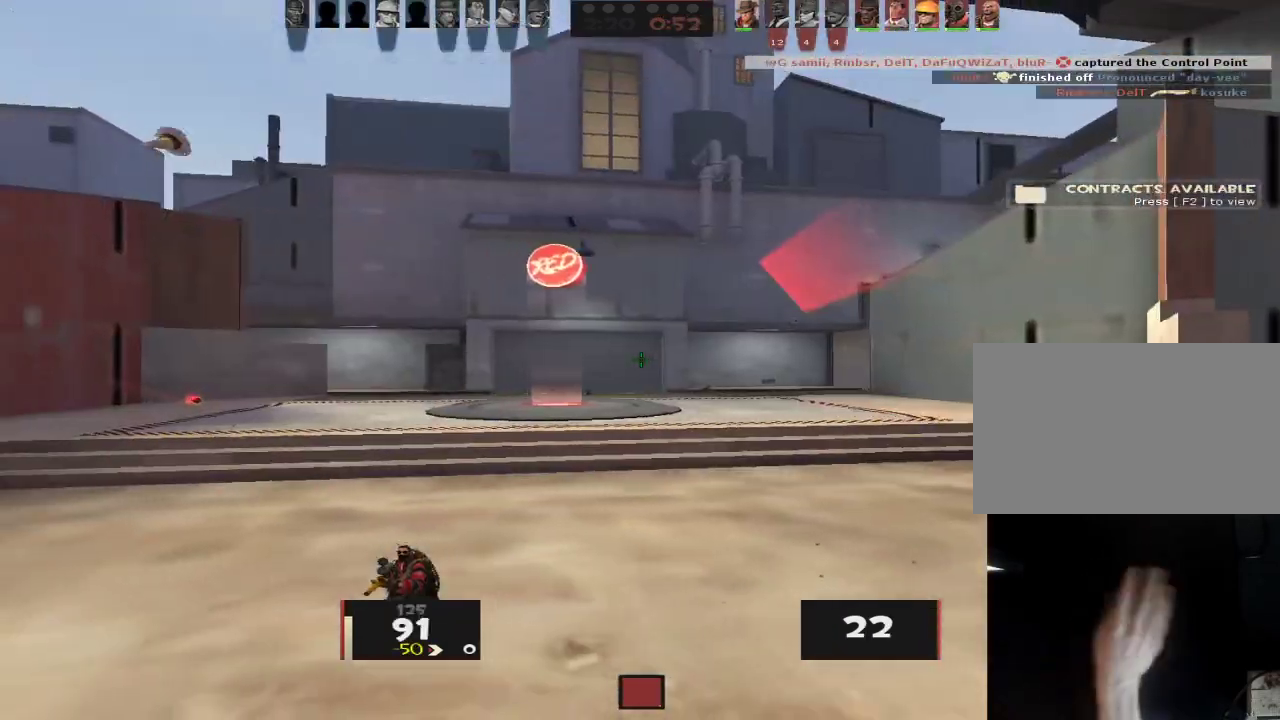
{"keys": ["a"], "mouse": [], "events": [[350, "space", "down"], [433, "space", "up"]]}
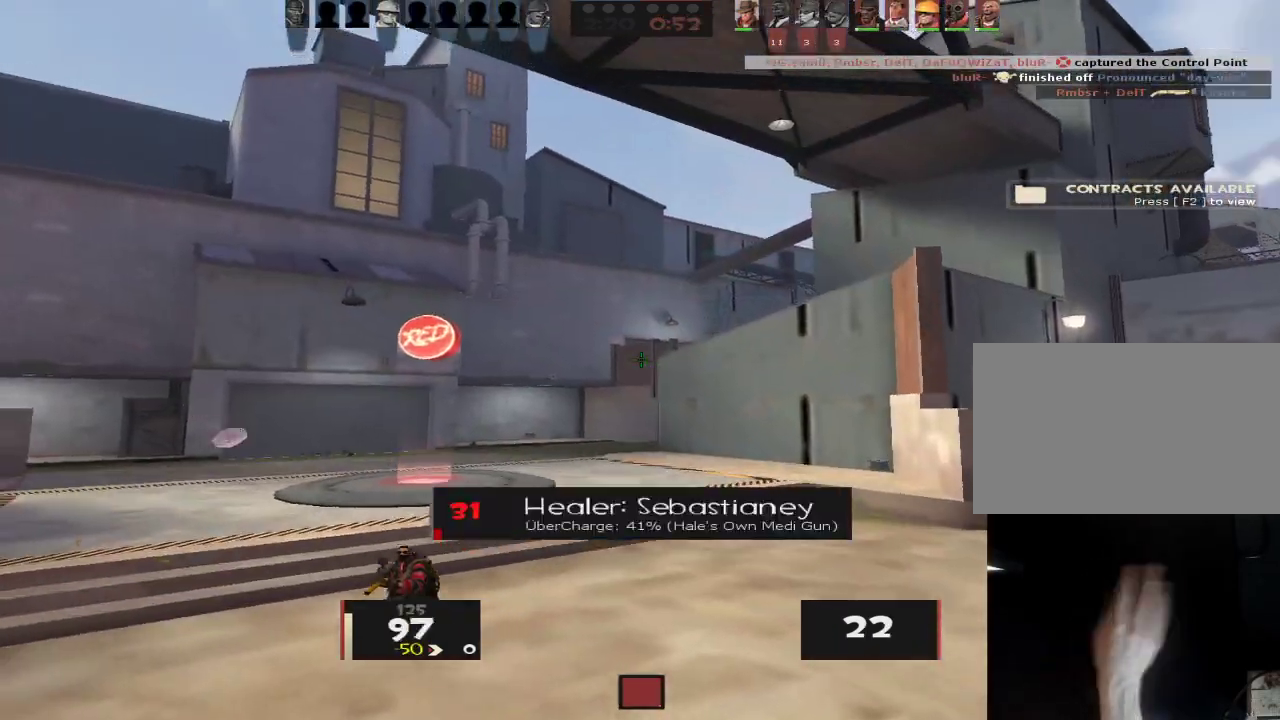
{"keys": ["a"], "mouse": [], "events": [[67, "e", "down"], [117, "e", "up"], [217, "e", "down"], [267, "e", "up"]]}
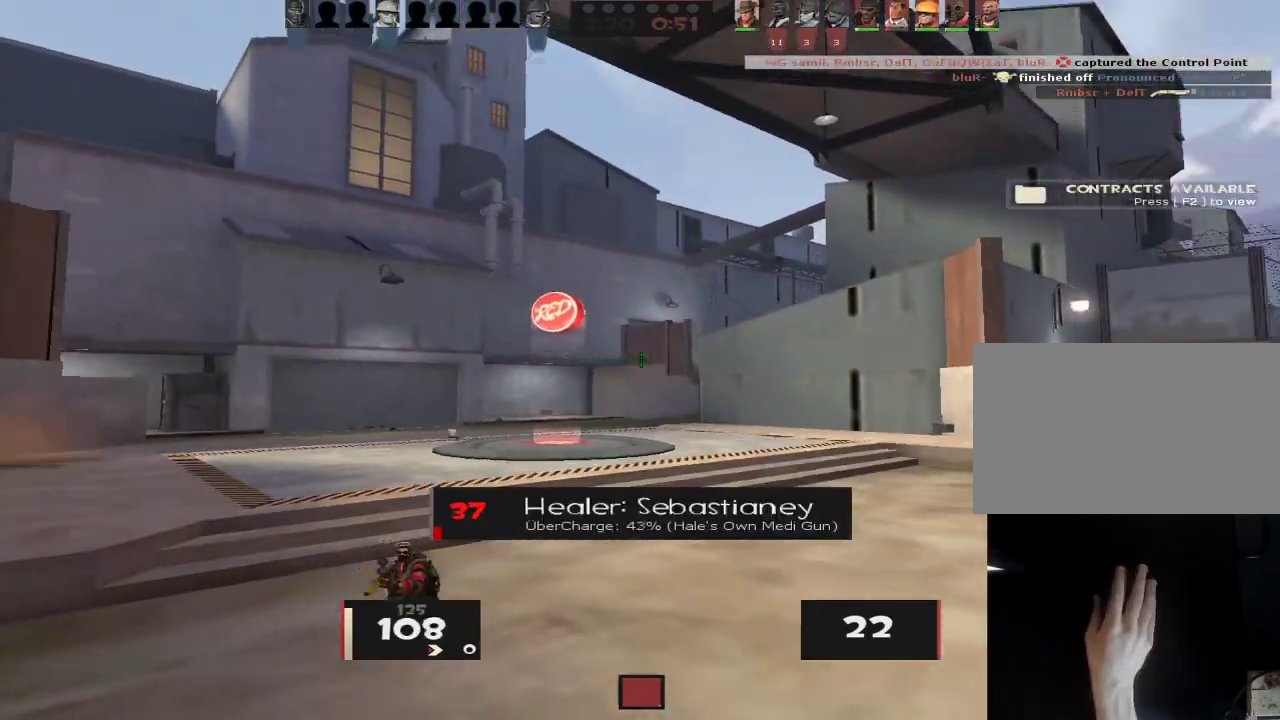
{"keys": ["a"], "mouse": [], "events": [[133, "space", "down"], [183, "space", "up"]]}
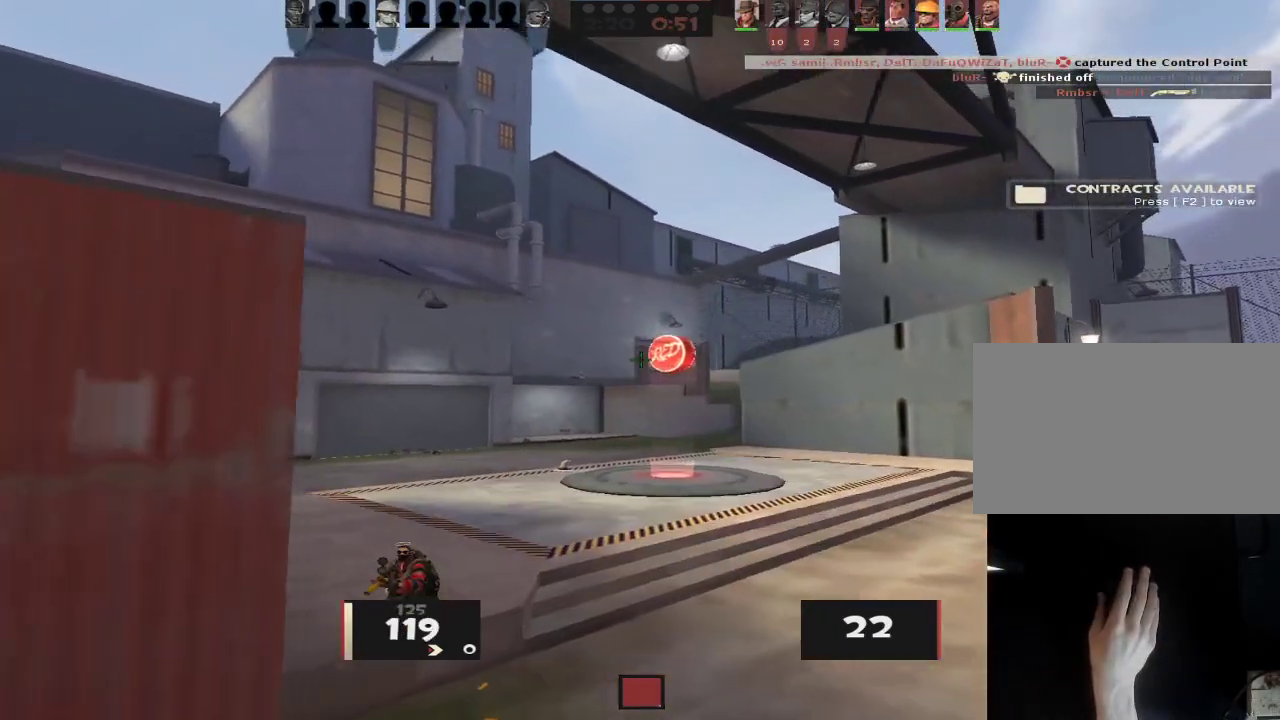
{"keys": ["w"], "mouse": [], "events": [[100, "w", "down"], [250, "mouse_wheel", "down"], [300, "mouse_wheel", "up"], [483, "a", "up"]]}
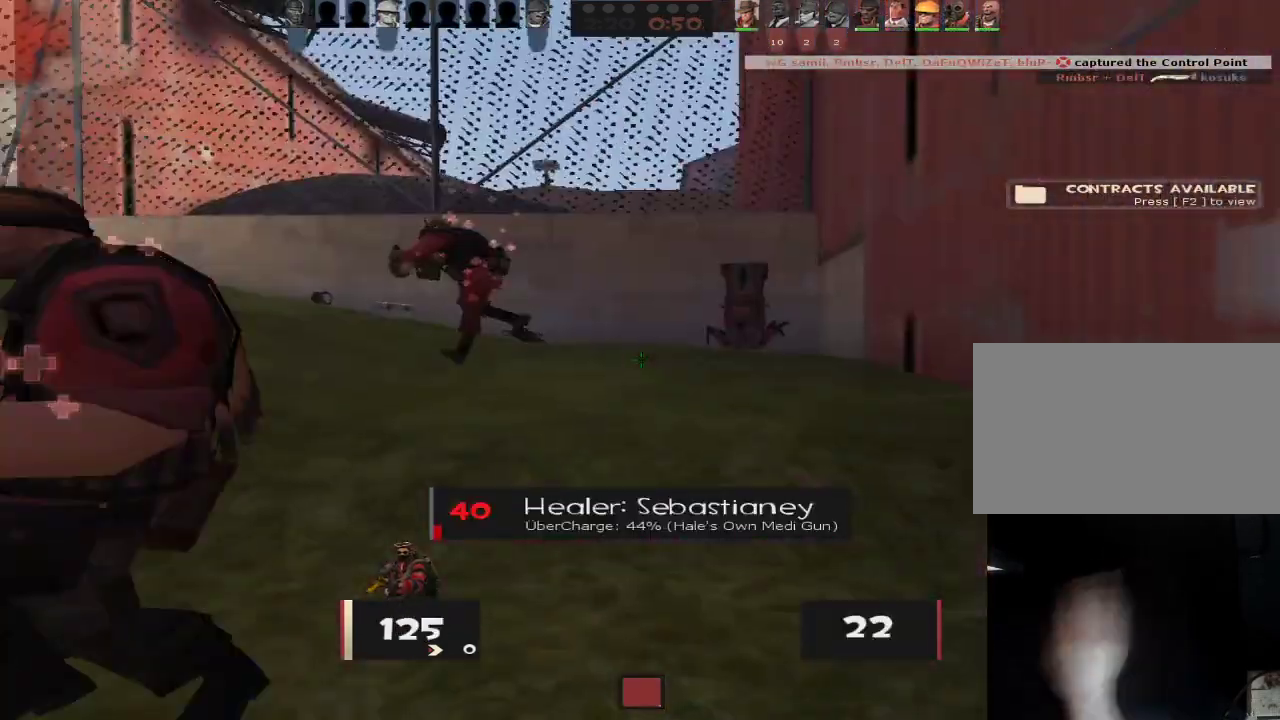
{"keys": ["d", "w"], "mouse": [], "events": [[317, "d", "down"]]}
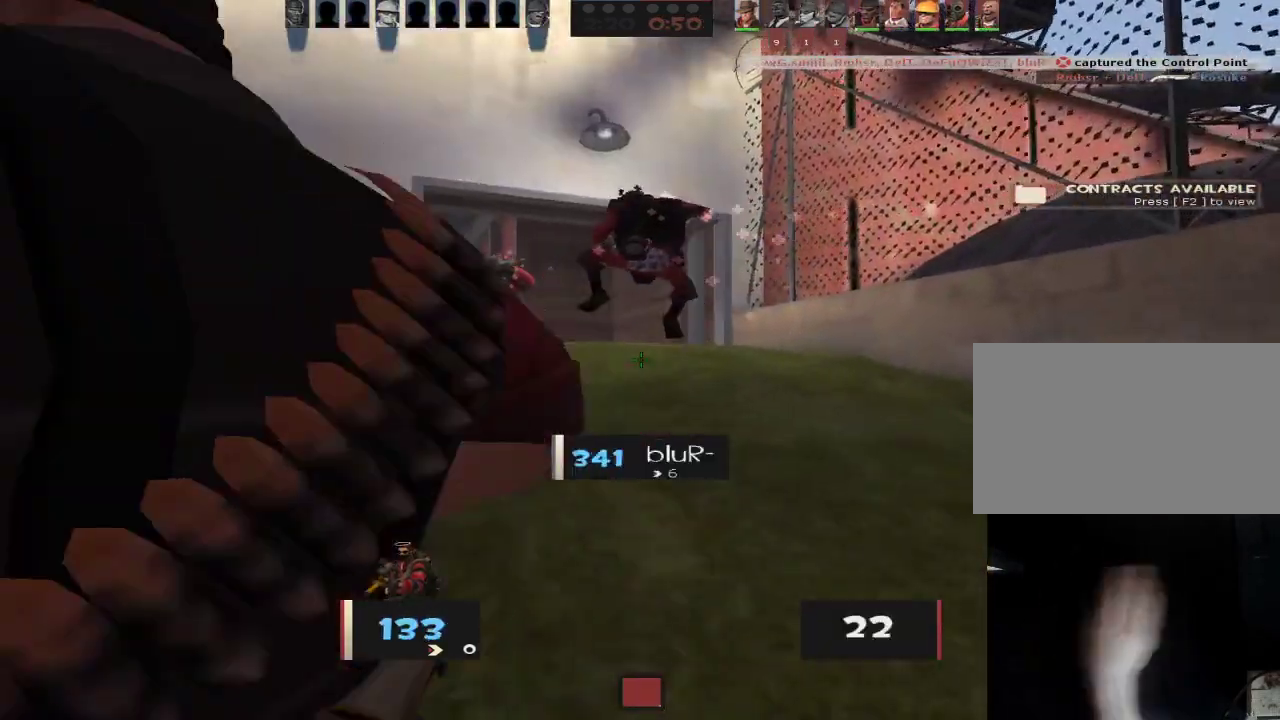
{"keys": ["d"], "mouse": [], "events": [[50, "d", "up"], [133, "d", "down"], [333, "space", "down"], [367, "space", "up"], [367, "w", "up"]]}
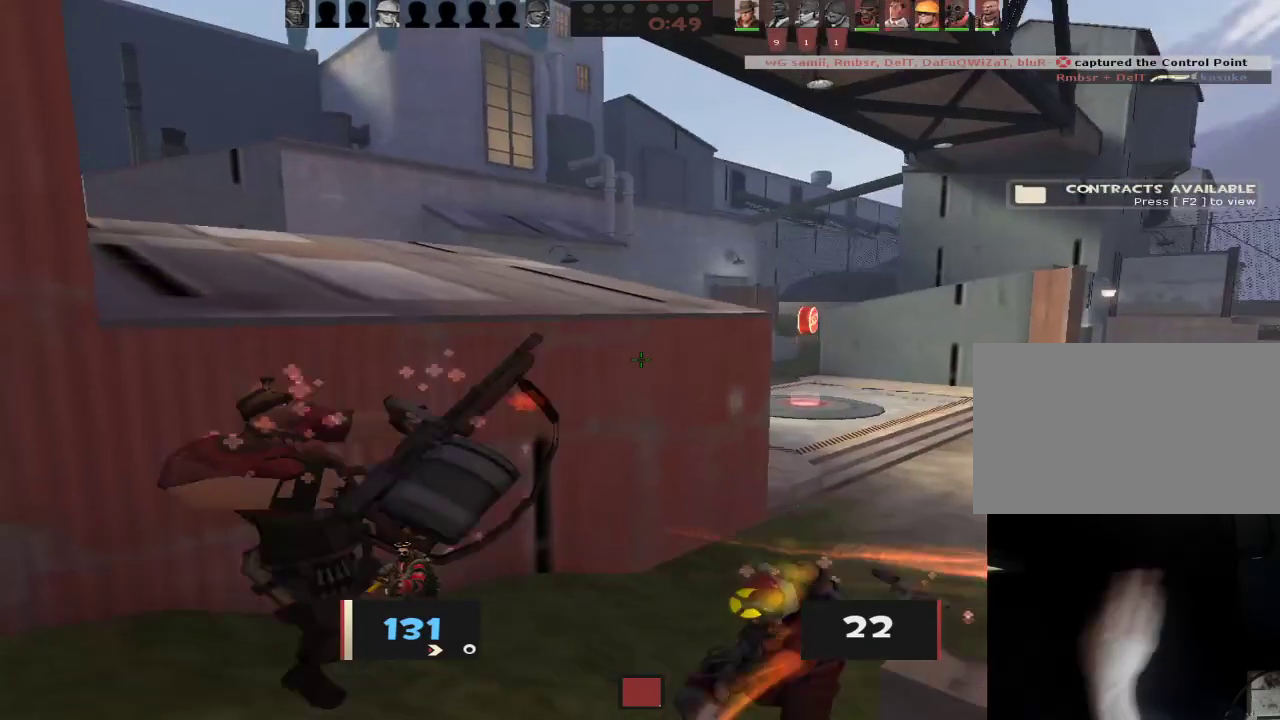
{"keys": ["d", "s"], "mouse": [], "events": [[200, "s", "down"]]}
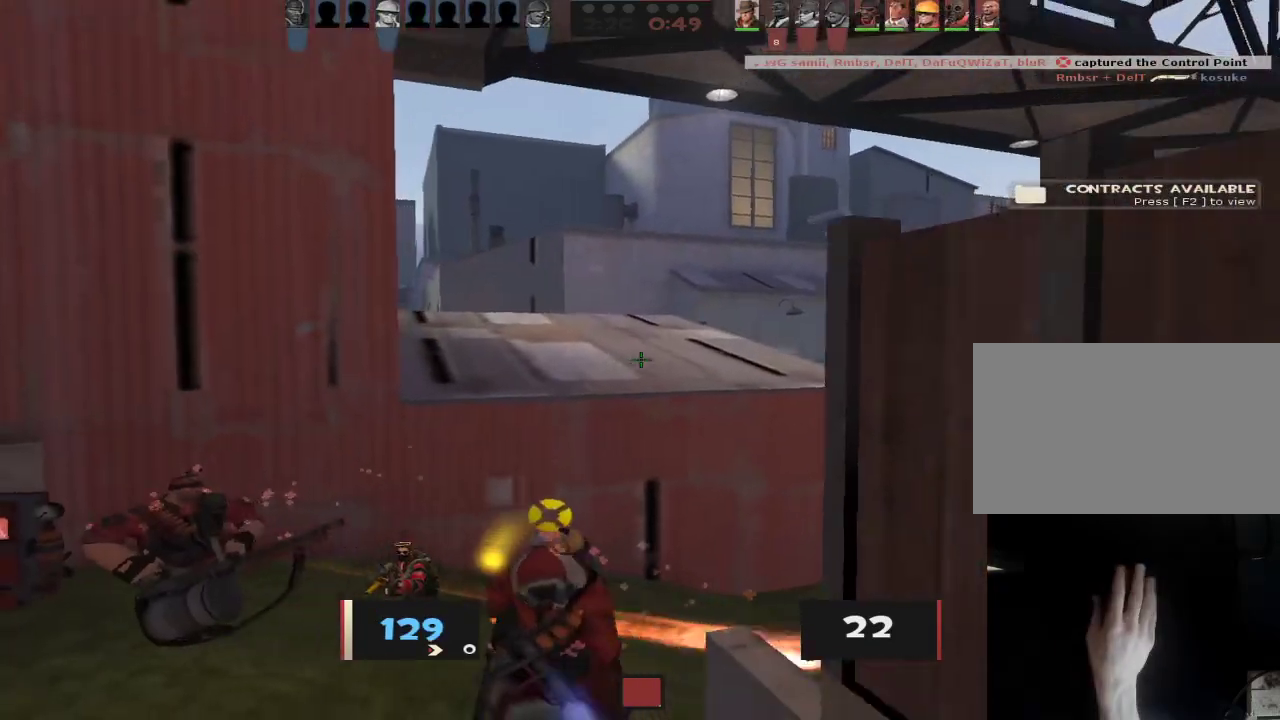
{"keys": ["d"], "mouse": [], "events": [[117, "s", "up"], [400, "w", "down"], [500, "w", "up"]]}
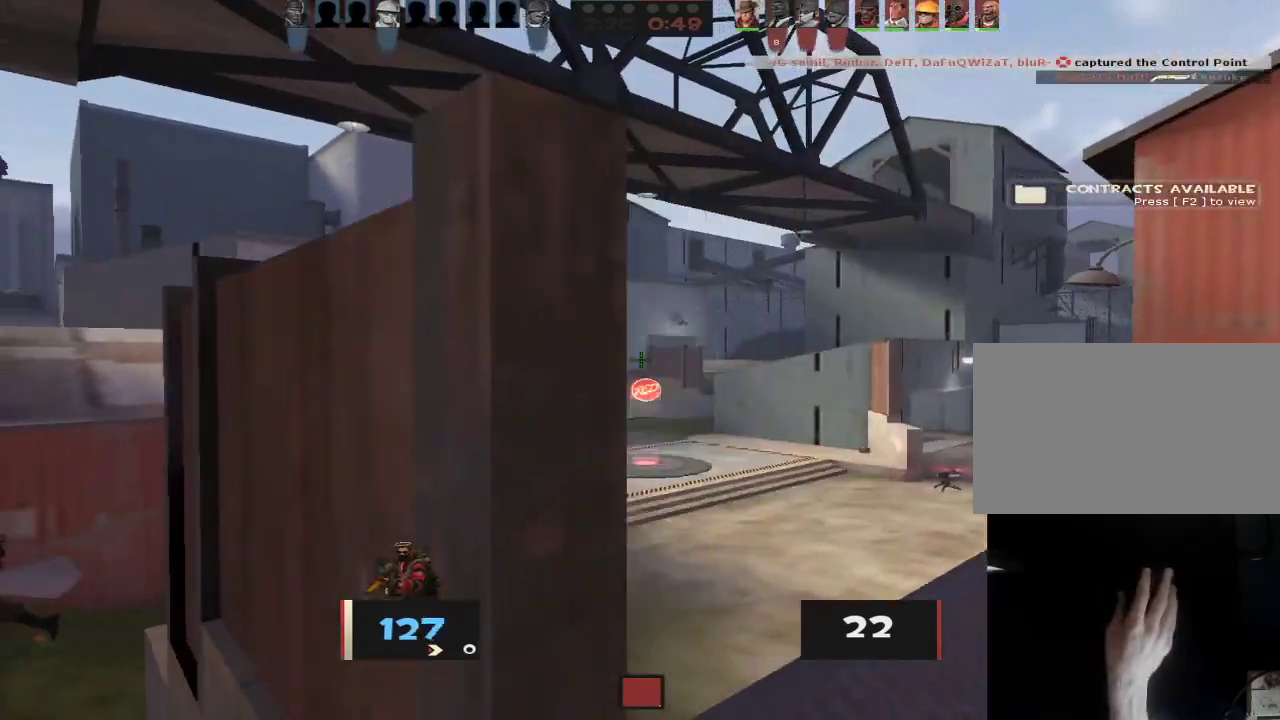
{"keys": ["d"], "mouse": [], "events": [[183, "a", "down"], [183, "d", "up"], [367, "a", "up"], [367, "d", "down"]]}
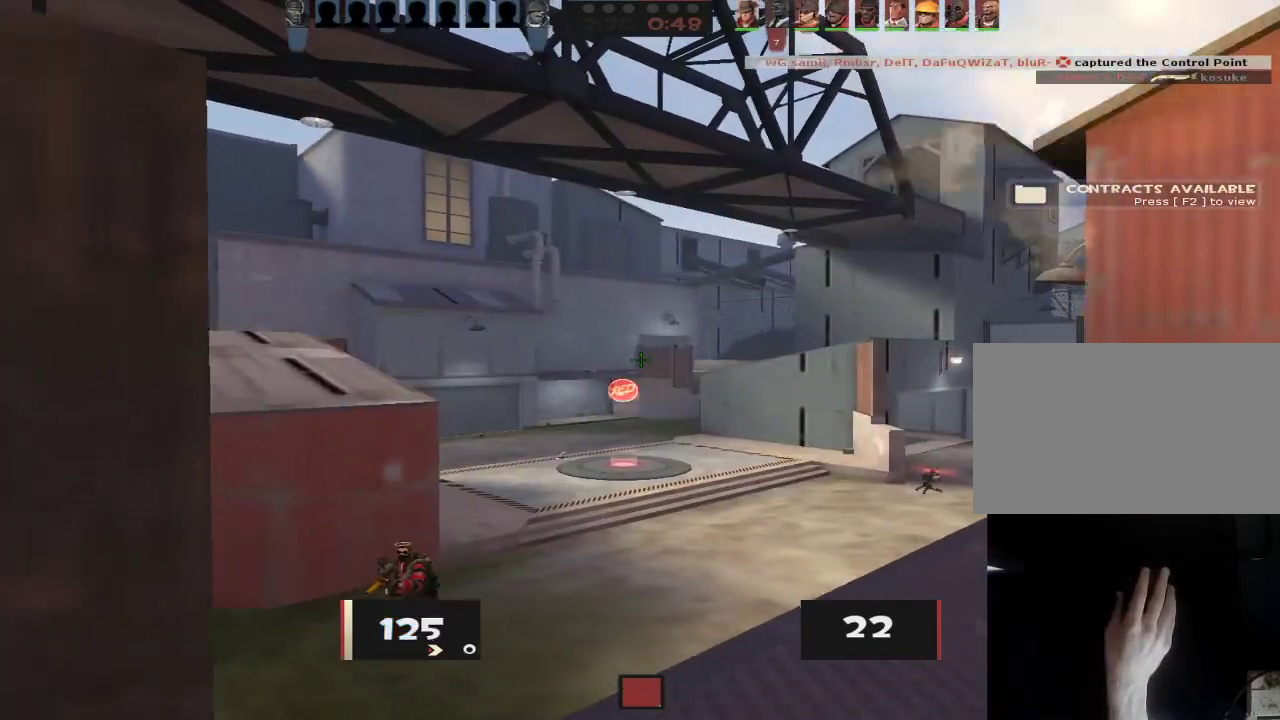
{"keys": ["d"], "mouse": [], "events": [[17, "w", "down"], [433, "w", "up"]]}